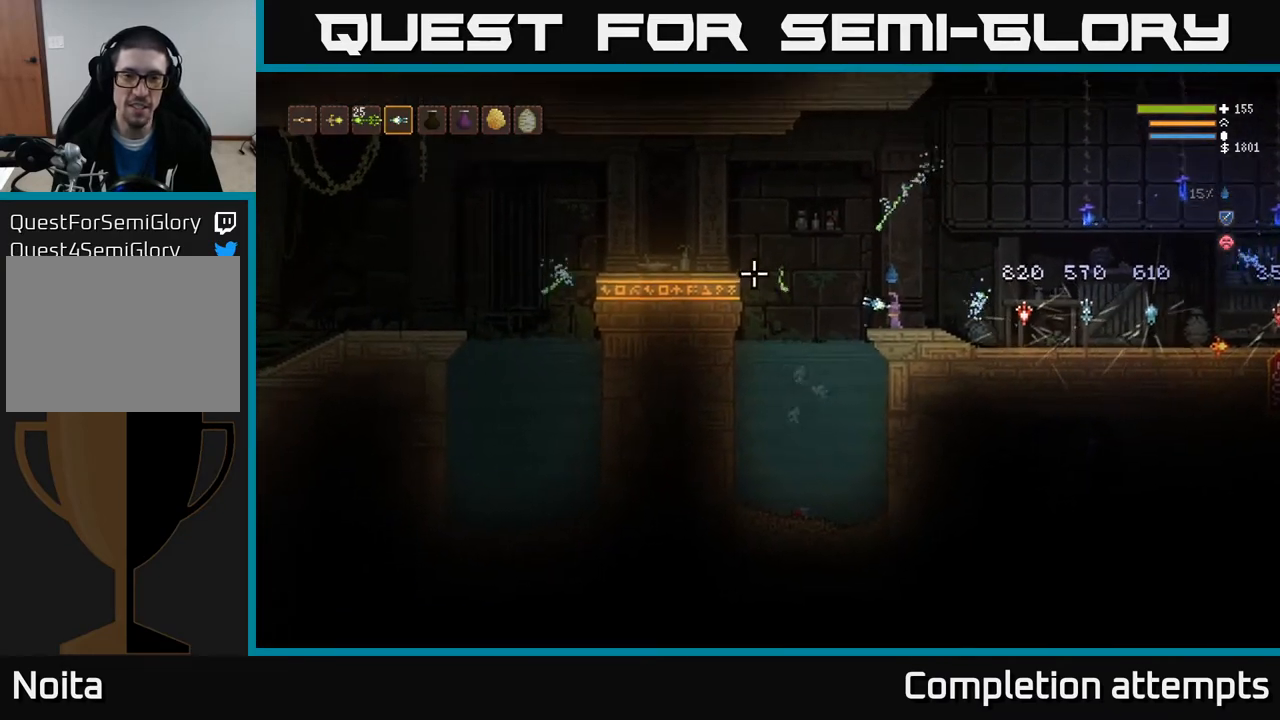
Gameplay with a controller (Xbox layout); each line is a JSON object with the inputs held at the frame after it. "events" lists button and stick changes between this image and that frame as [ms after this image, input, new state], when the widget could be followed in between.
{"buttons": [], "left_stick": "center", "right_stick": "left", "events": [[233, "left_stick", "right"], [467, "left_stick", "center"]]}
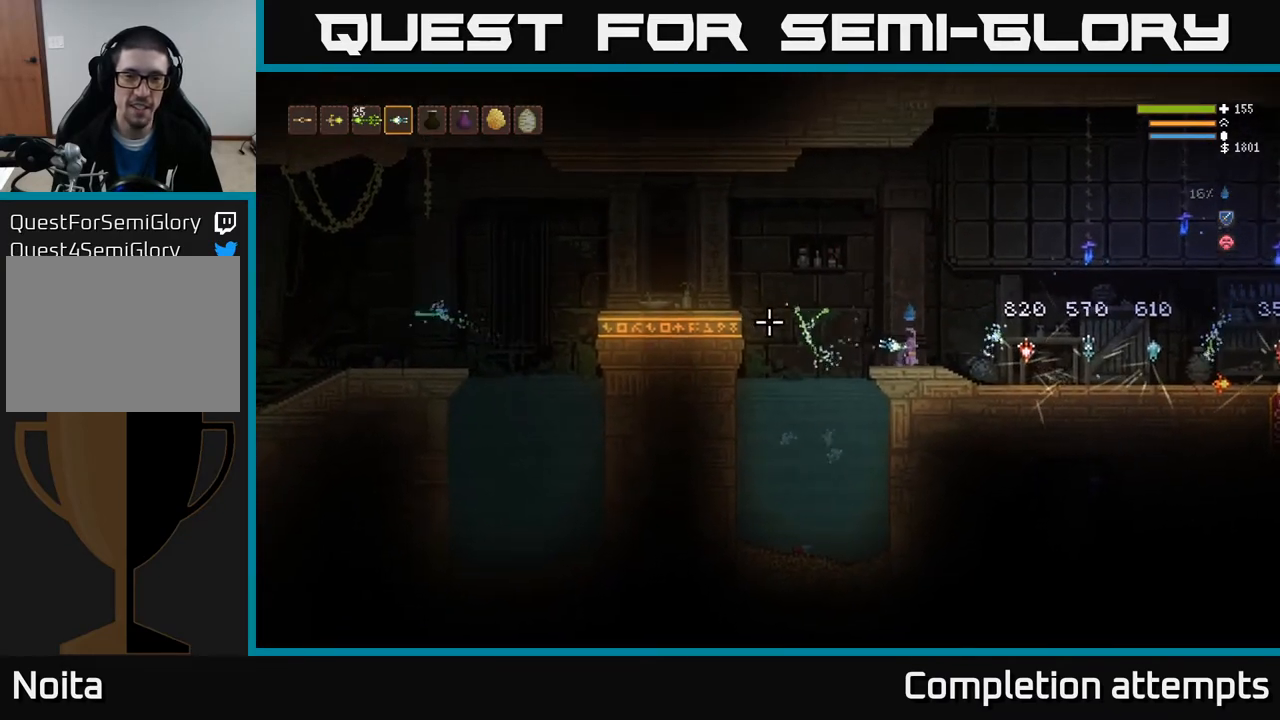
{"buttons": [], "left_stick": "center", "right_stick": "left", "events": [[17, "left_stick", "left"], [133, "left_stick", "center"]]}
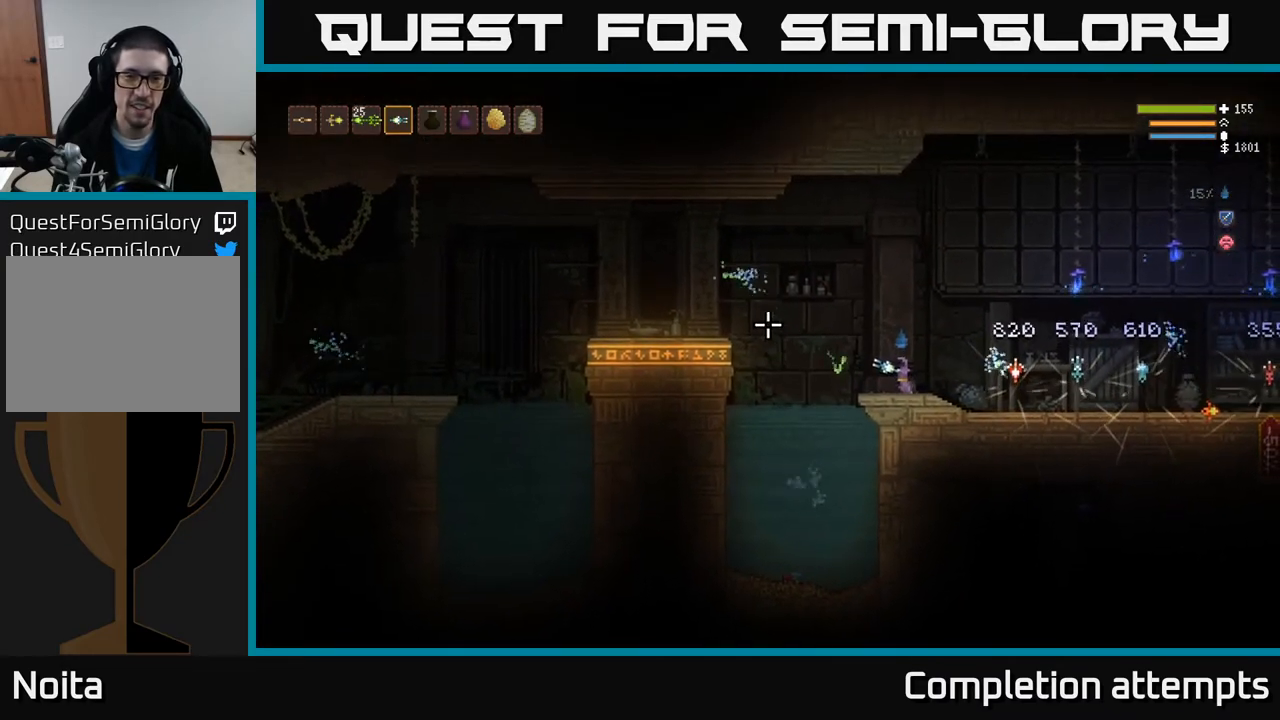
{"buttons": [], "left_stick": "center", "right_stick": "center", "events": [[83, "SELECT", "down"], [217, "SELECT", "up"], [250, "right_stick", "center"]]}
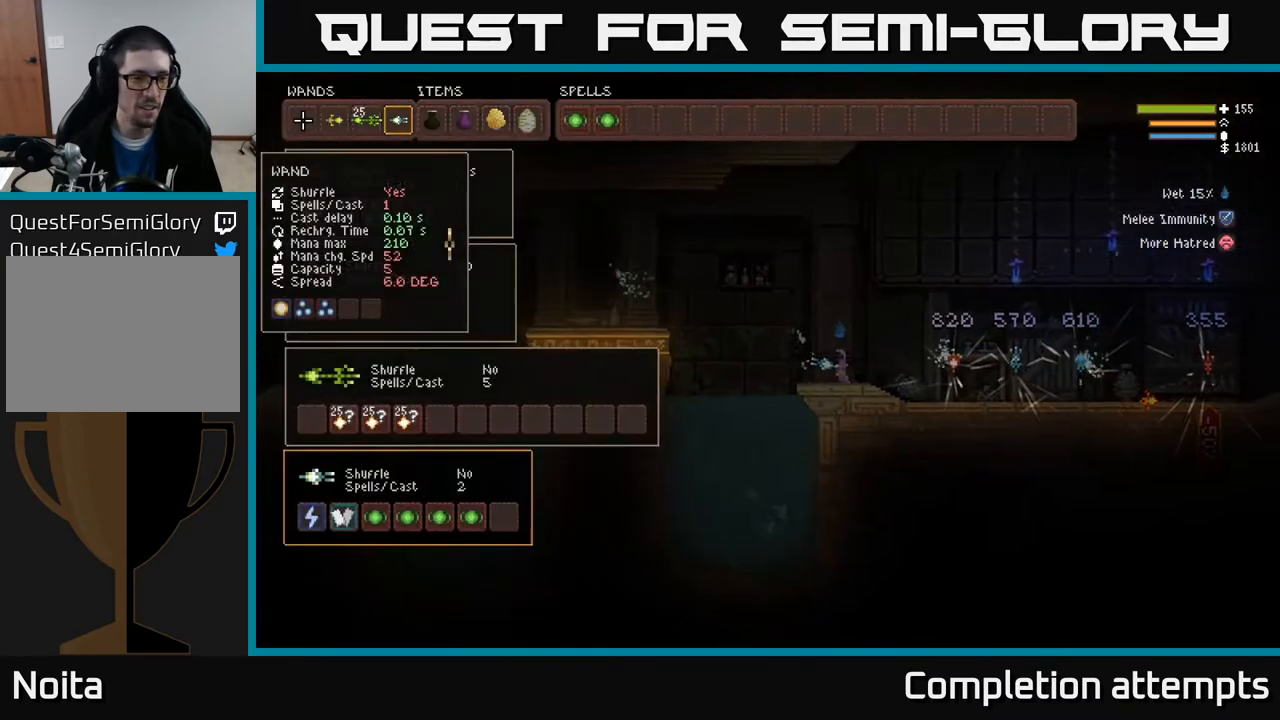
{"buttons": [], "left_stick": "center", "right_stick": "center", "events": [[50, "DPAD_DOWN", "down"], [117, "DPAD_DOWN", "up"], [317, "DPAD_DOWN", "down"], [383, "DPAD_DOWN", "up"]]}
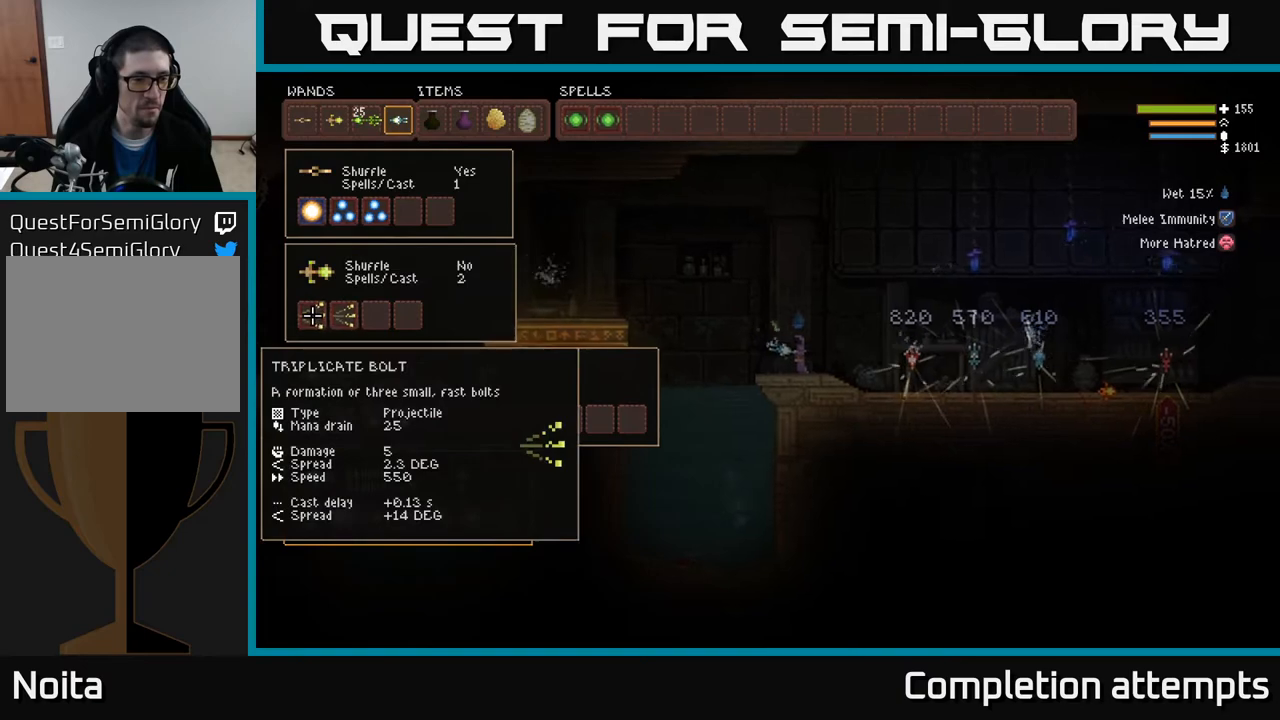
{"buttons": ["DPAD_RIGHT"], "left_stick": "center", "right_stick": "center", "events": [[433, "DPAD_RIGHT", "down"]]}
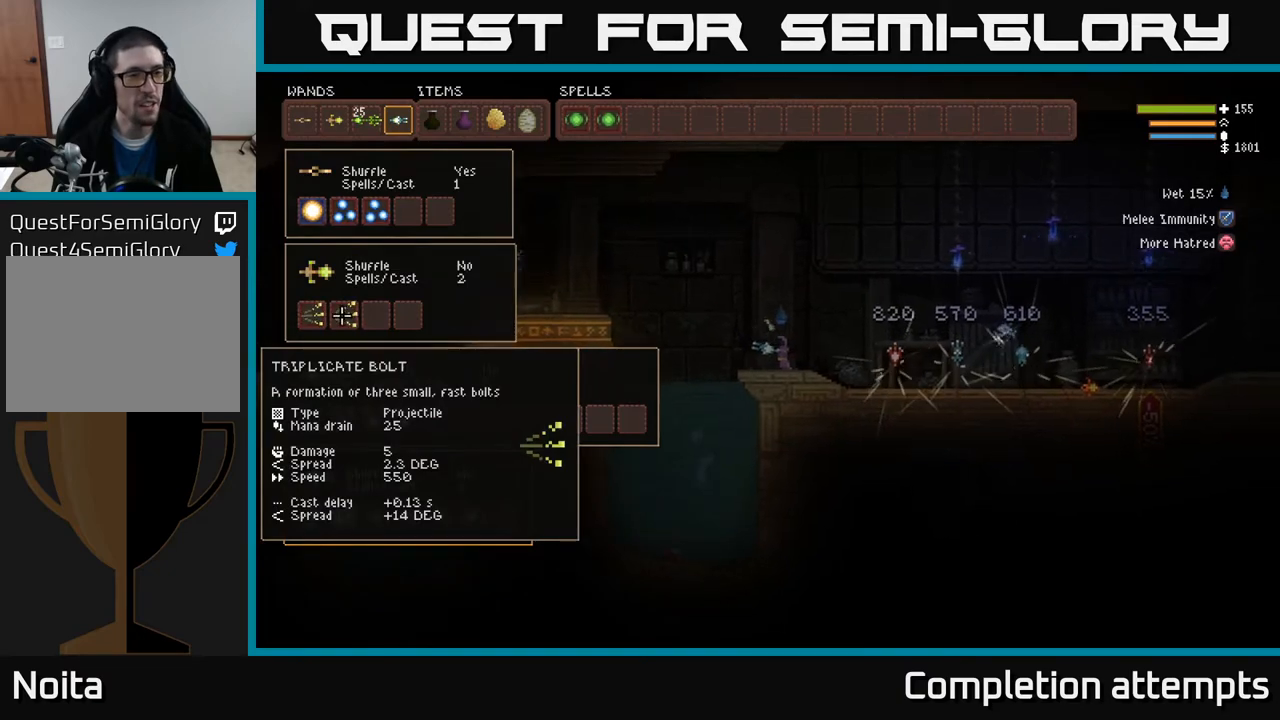
{"buttons": [], "left_stick": "center", "right_stick": "center", "events": [[33, "DPAD_RIGHT", "up"]]}
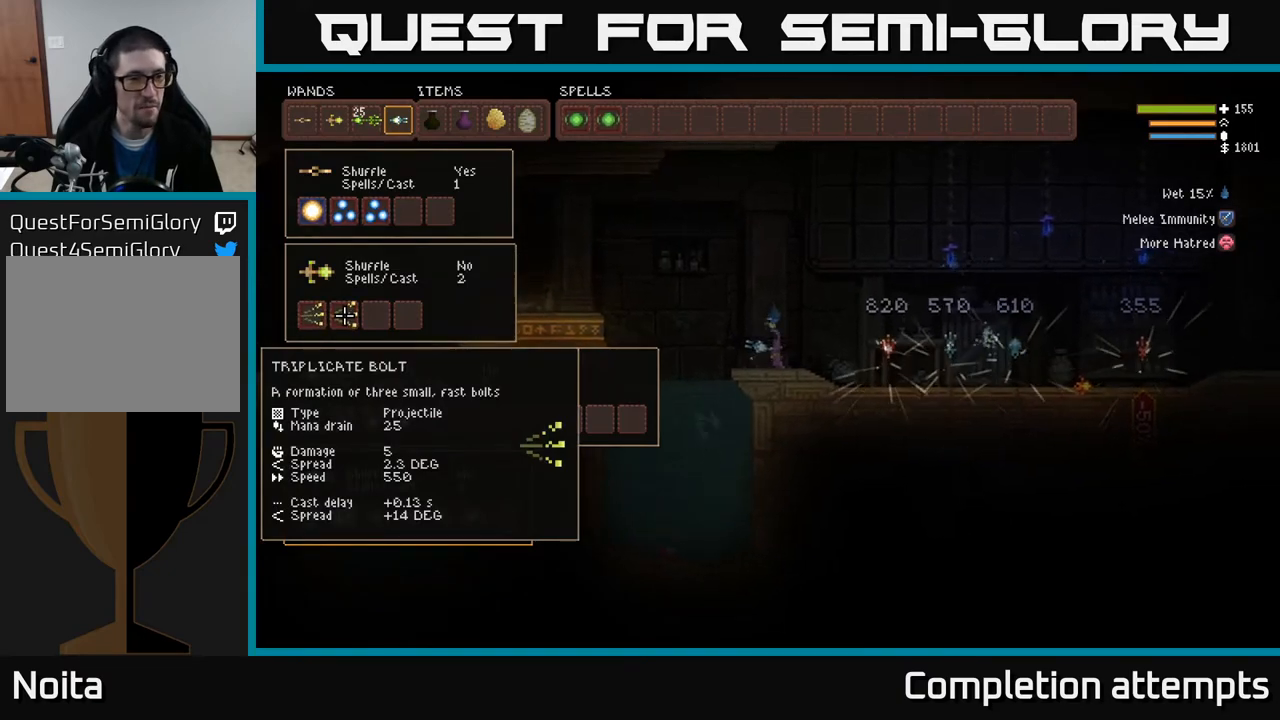
{"buttons": [], "left_stick": "center", "right_stick": "center", "events": [[33, "DPAD_UP", "down"], [133, "DPAD_UP", "up"]]}
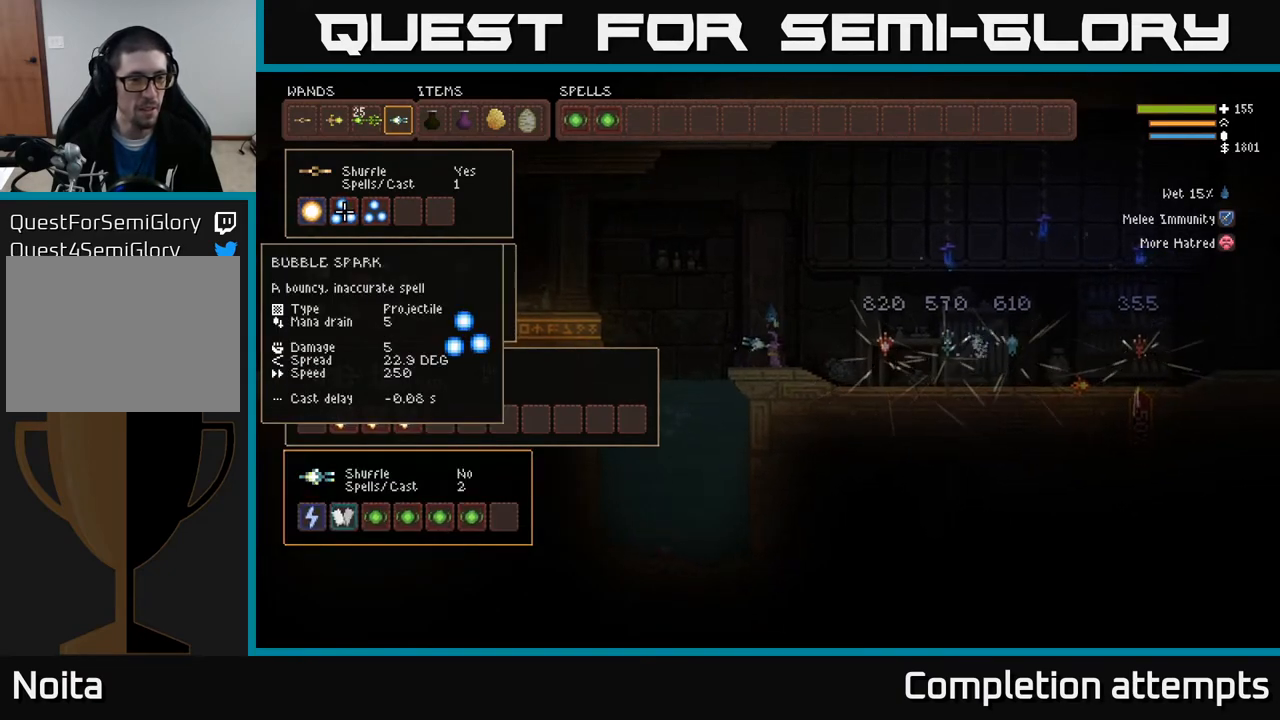
{"buttons": [], "left_stick": "center", "right_stick": "center", "events": []}
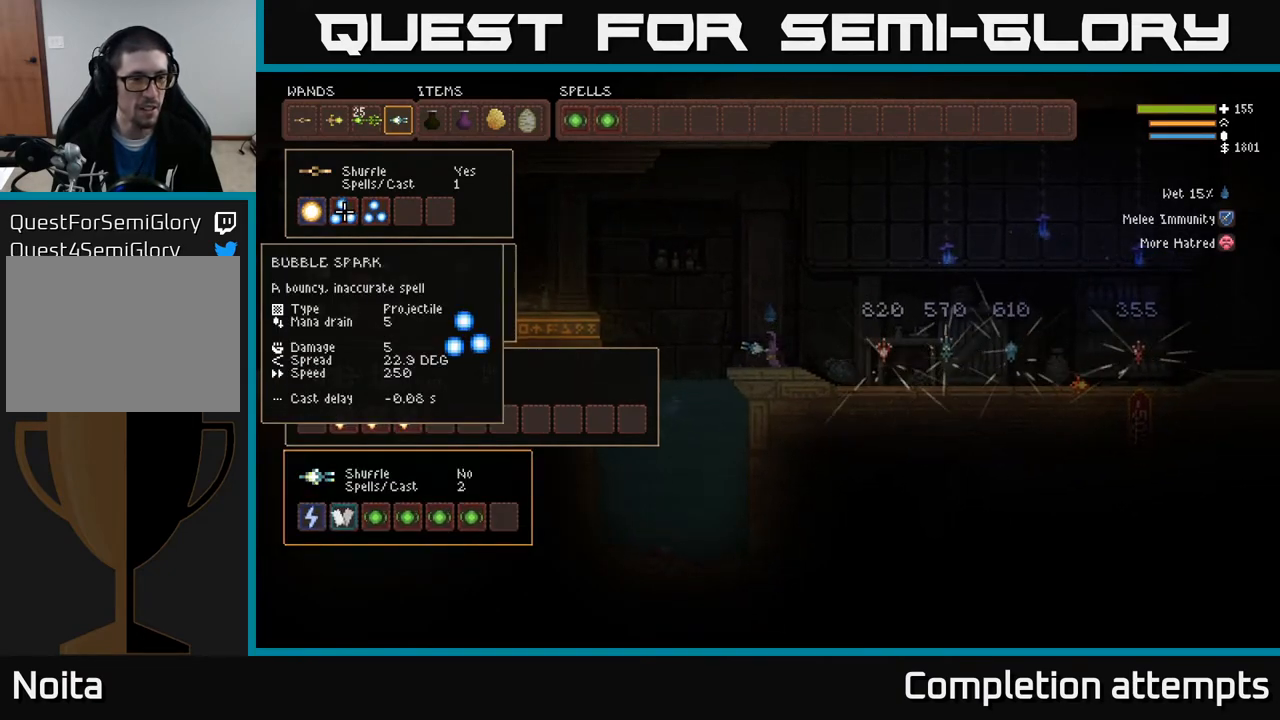
{"buttons": [], "left_stick": "center", "right_stick": "center", "events": [[17, "DPAD_RIGHT", "down"], [67, "DPAD_RIGHT", "up"]]}
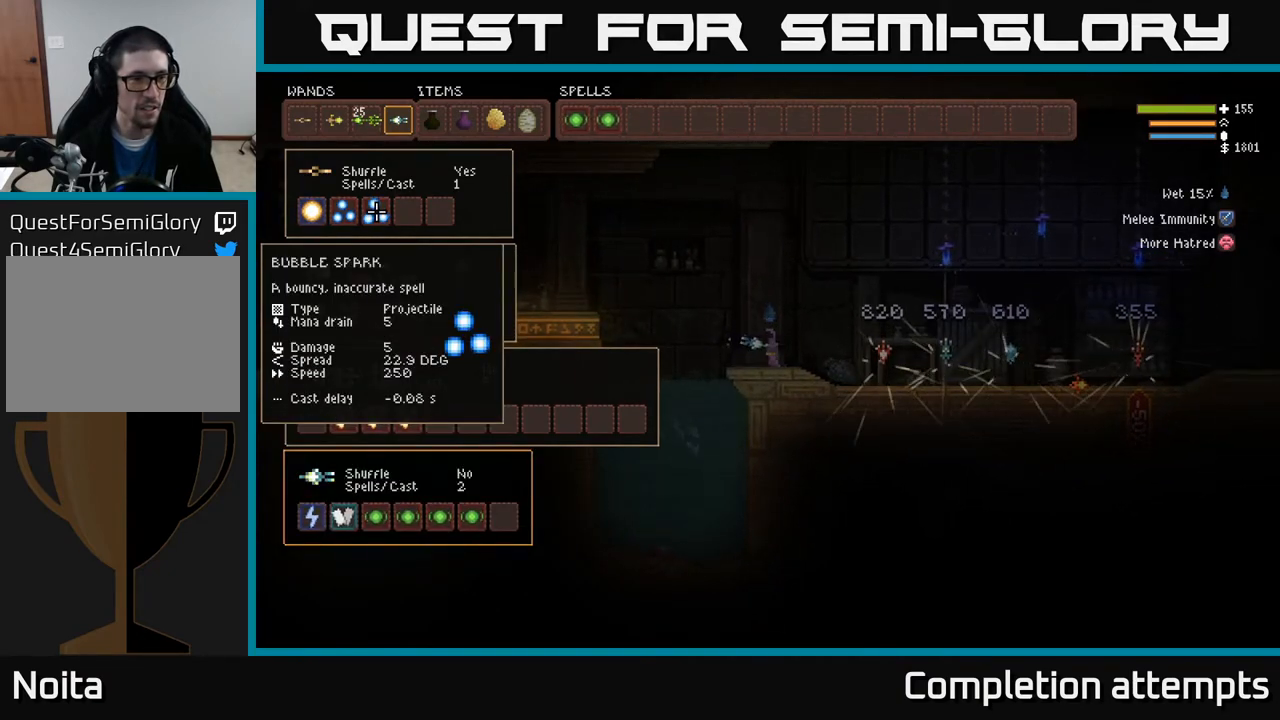
{"buttons": [], "left_stick": "center", "right_stick": "center", "events": []}
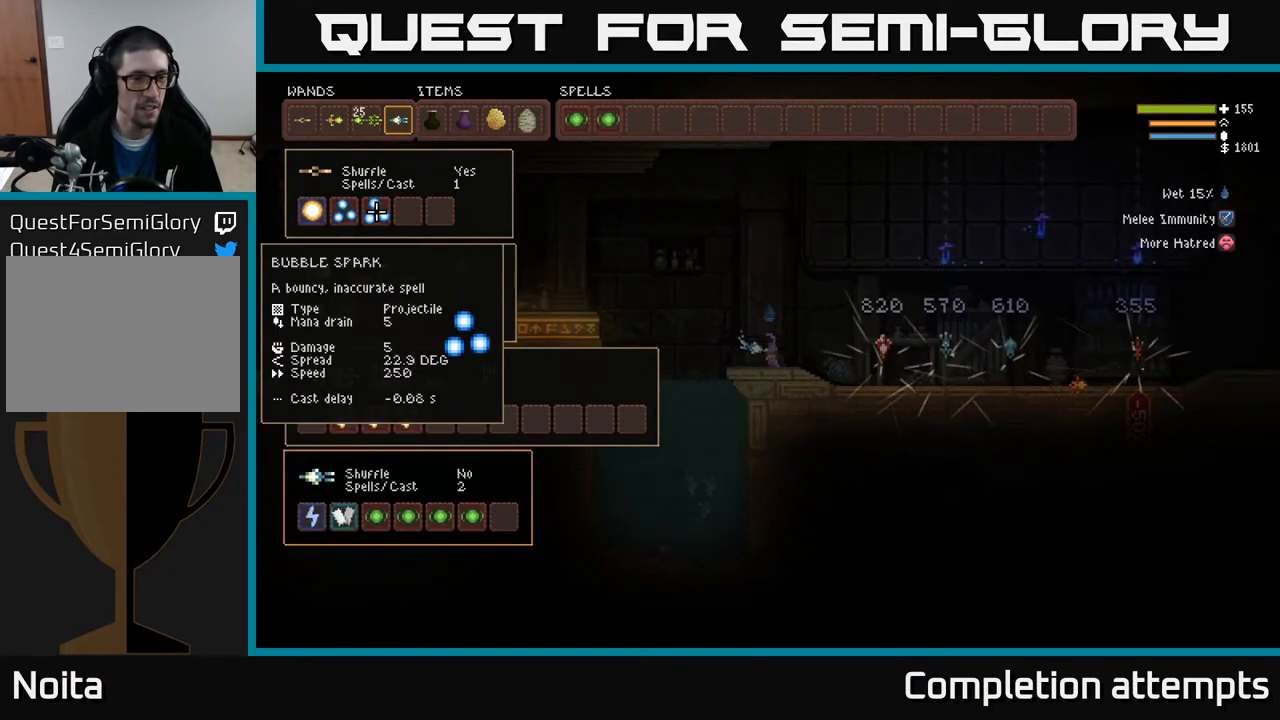
{"buttons": [], "left_stick": "center", "right_stick": "center", "events": [[400, "DPAD_DOWN", "down"], [467, "DPAD_DOWN", "up"]]}
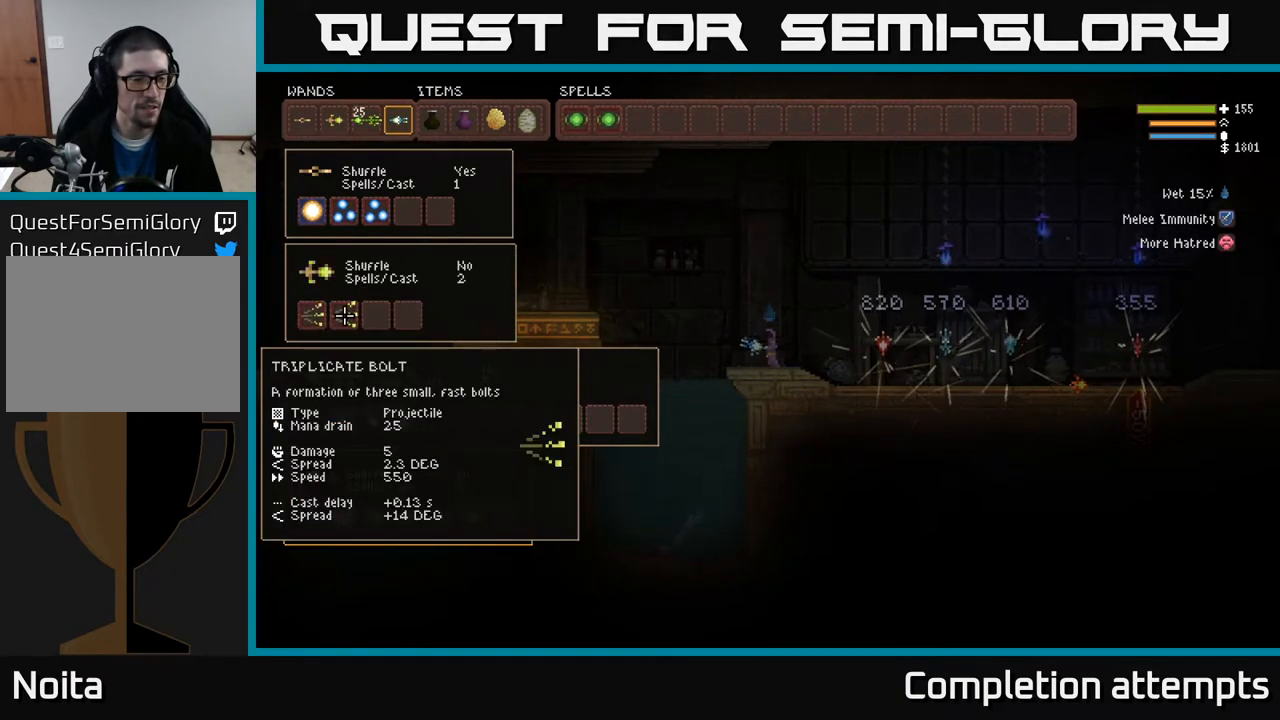
{"buttons": [], "left_stick": "center", "right_stick": "center", "events": [[83, "DPAD_DOWN", "down"], [150, "DPAD_DOWN", "up"], [383, "DPAD_DOWN", "down"], [483, "DPAD_DOWN", "up"]]}
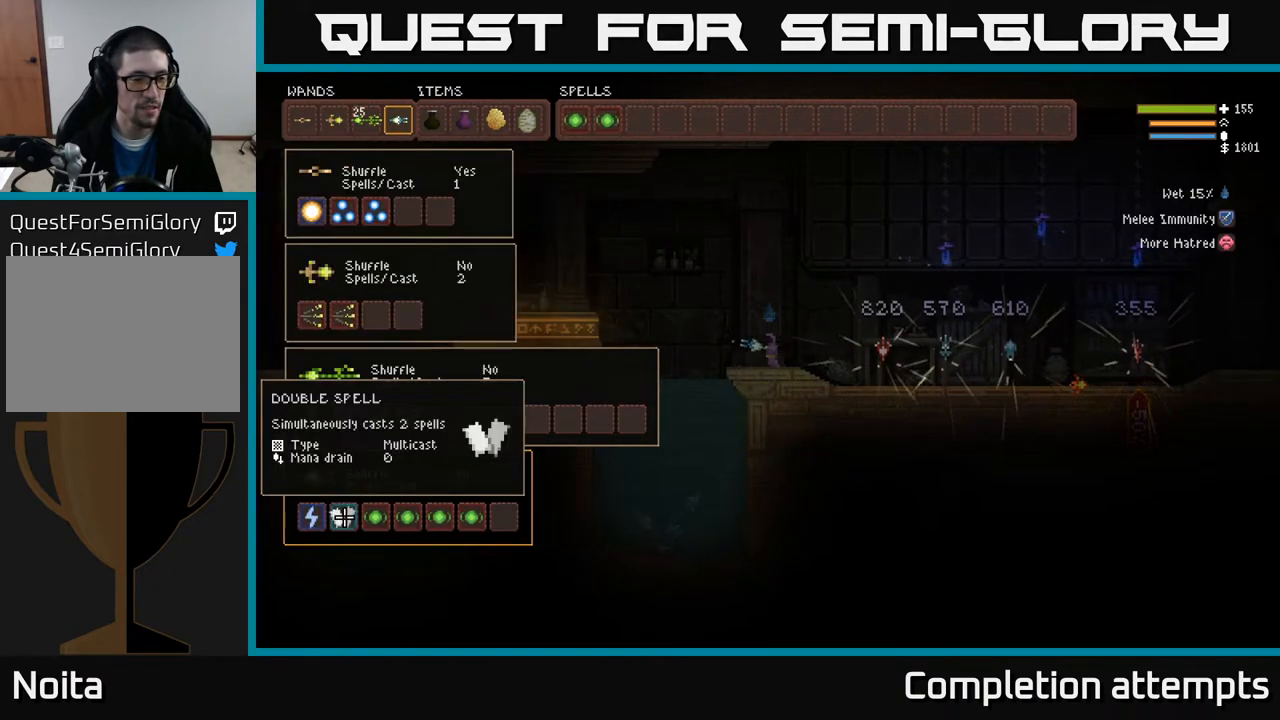
{"buttons": [], "left_stick": "center", "right_stick": "center", "events": [[300, "DPAD_UP", "down"], [383, "DPAD_UP", "up"]]}
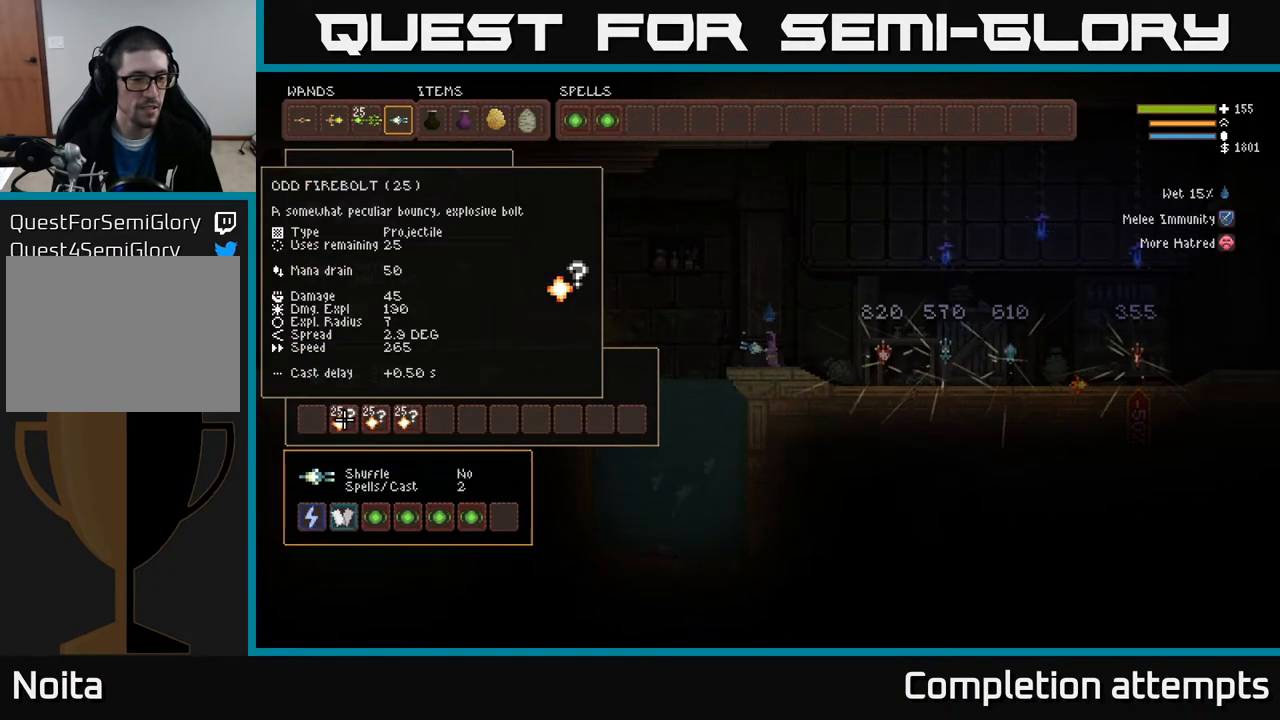
{"buttons": [], "left_stick": "center", "right_stick": "center", "events": []}
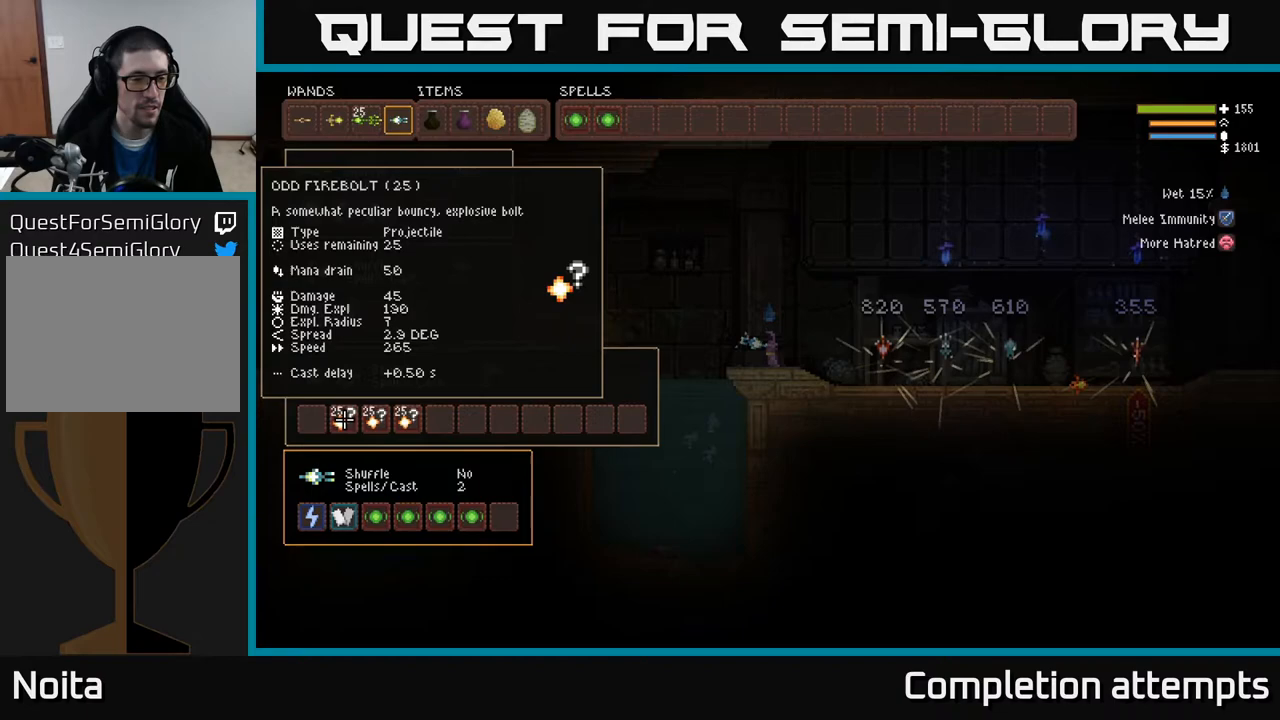
{"buttons": [], "left_stick": "center", "right_stick": "center", "events": []}
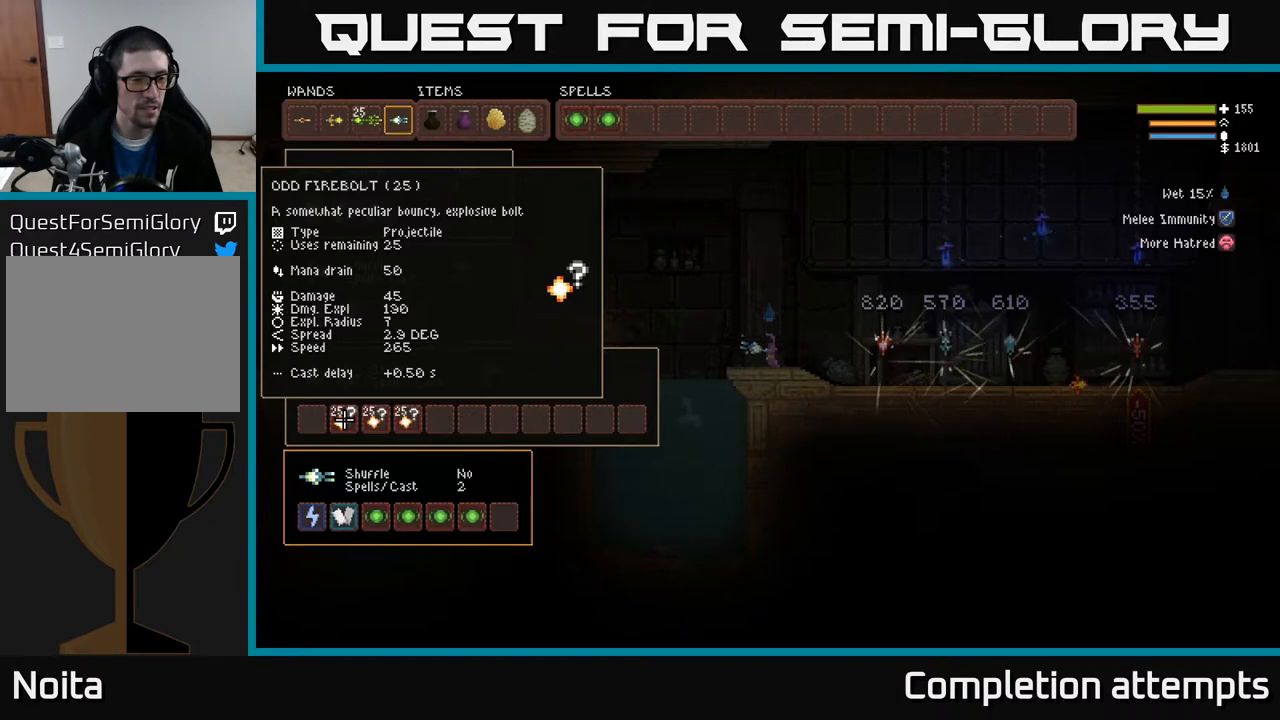
{"buttons": [], "left_stick": "center", "right_stick": "center", "events": [[33, "DPAD_DOWN", "down"], [150, "DPAD_DOWN", "up"]]}
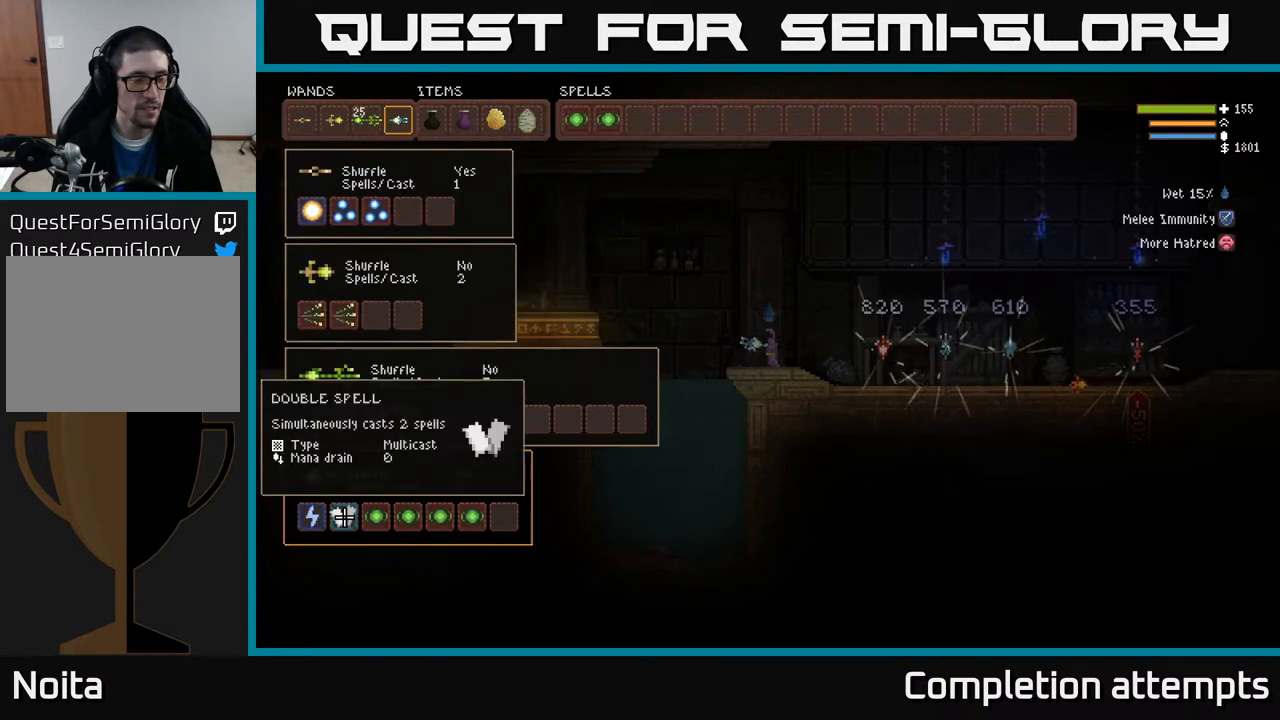
{"buttons": [], "left_stick": "center", "right_stick": "center", "events": [[67, "B", "down"], [133, "B", "up"], [167, "DPAD_RIGHT", "down"], [233, "B", "down"], [283, "DPAD_RIGHT", "up"], [350, "B", "up"]]}
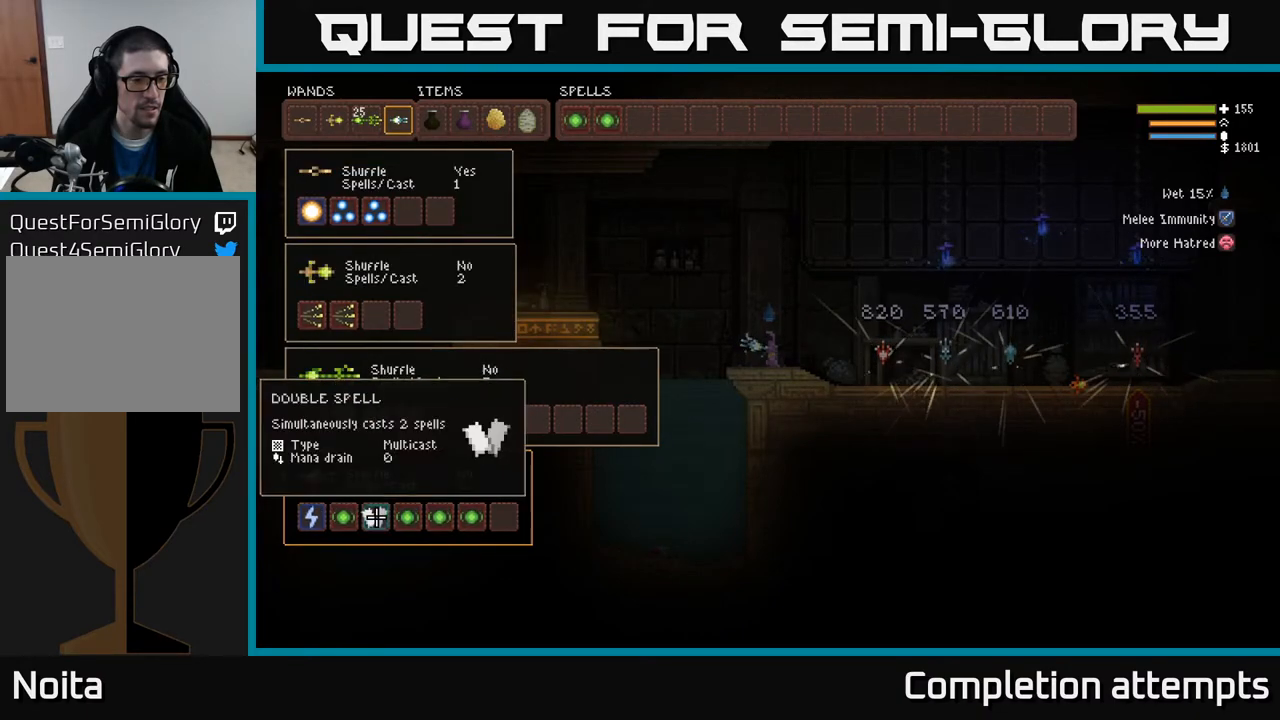
{"buttons": [], "left_stick": "center", "right_stick": "center", "events": [[217, "DPAD_RIGHT", "down"], [283, "DPAD_RIGHT", "up"], [367, "DPAD_RIGHT", "down"], [433, "DPAD_RIGHT", "up"]]}
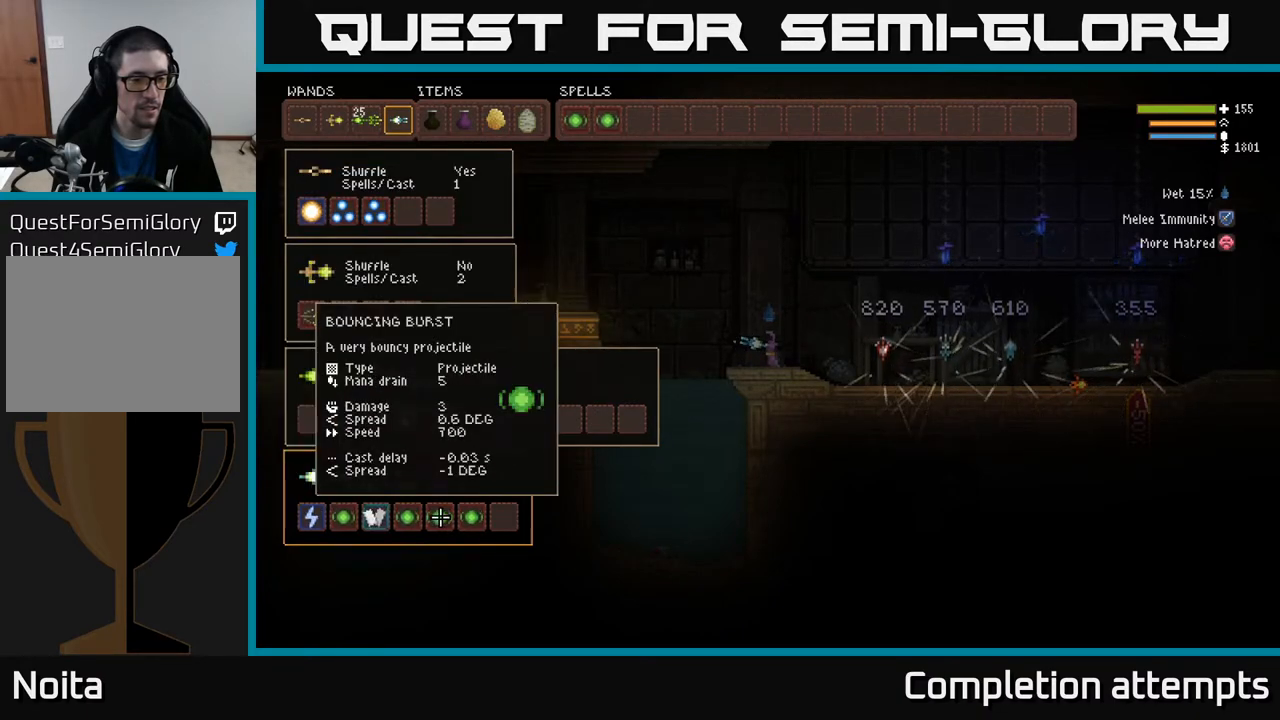
{"buttons": [], "left_stick": "center", "right_stick": "center", "events": [[17, "DPAD_RIGHT", "down"], [100, "DPAD_RIGHT", "up"], [167, "B", "down"], [267, "DPAD_UP", "down"], [283, "B", "up"], [333, "DPAD_UP", "up"], [417, "DPAD_UP", "down"], [500, "DPAD_UP", "up"]]}
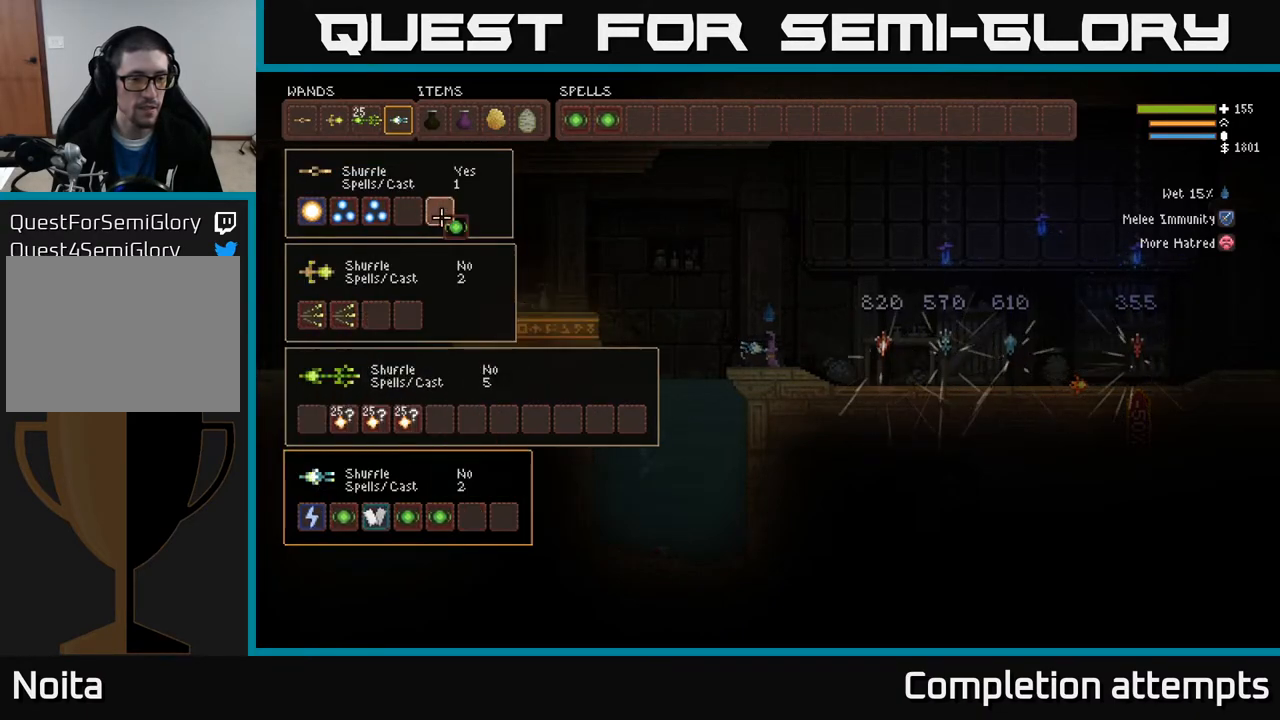
{"buttons": [], "left_stick": "center", "right_stick": "center", "events": [[67, "DPAD_UP", "down"], [133, "DPAD_UP", "up"], [233, "DPAD_UP", "down"], [283, "DPAD_UP", "up"], [383, "DPAD_RIGHT", "down"], [450, "DPAD_RIGHT", "up"]]}
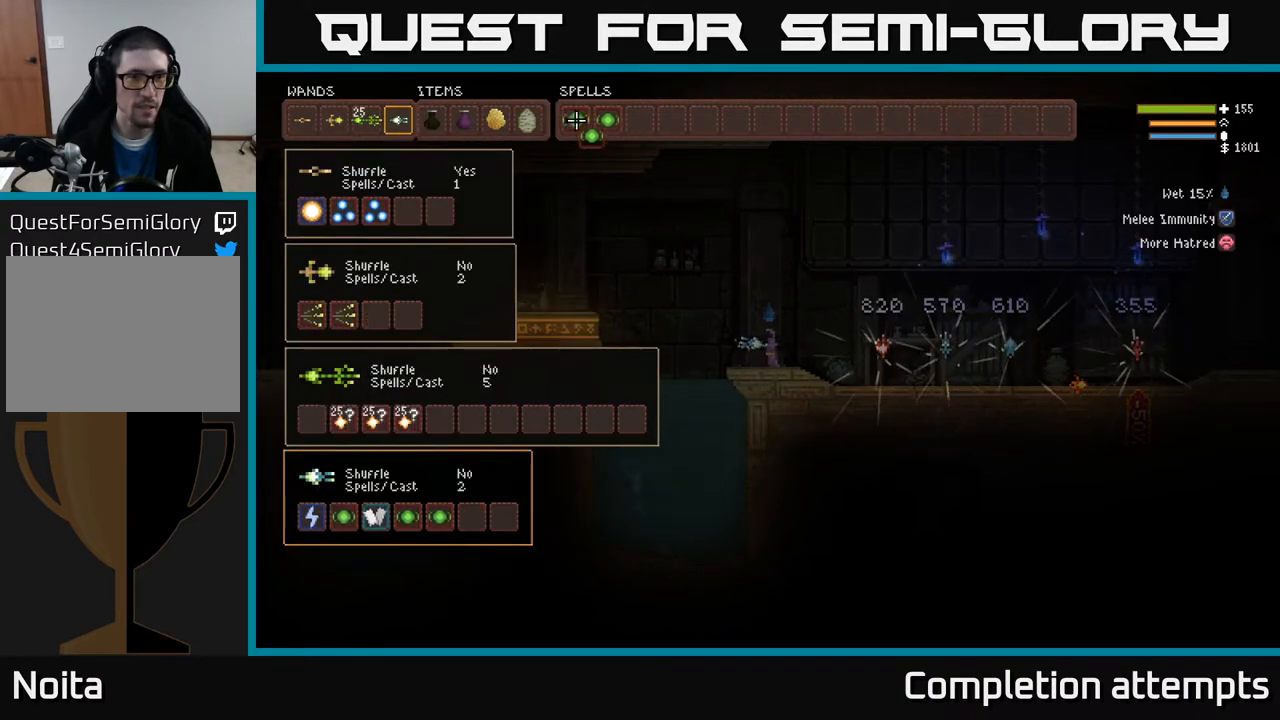
{"buttons": [], "left_stick": "center", "right_stick": "center", "events": [[33, "DPAD_RIGHT", "down"], [100, "DPAD_RIGHT", "up"], [167, "DPAD_RIGHT", "down"], [217, "DPAD_RIGHT", "up"]]}
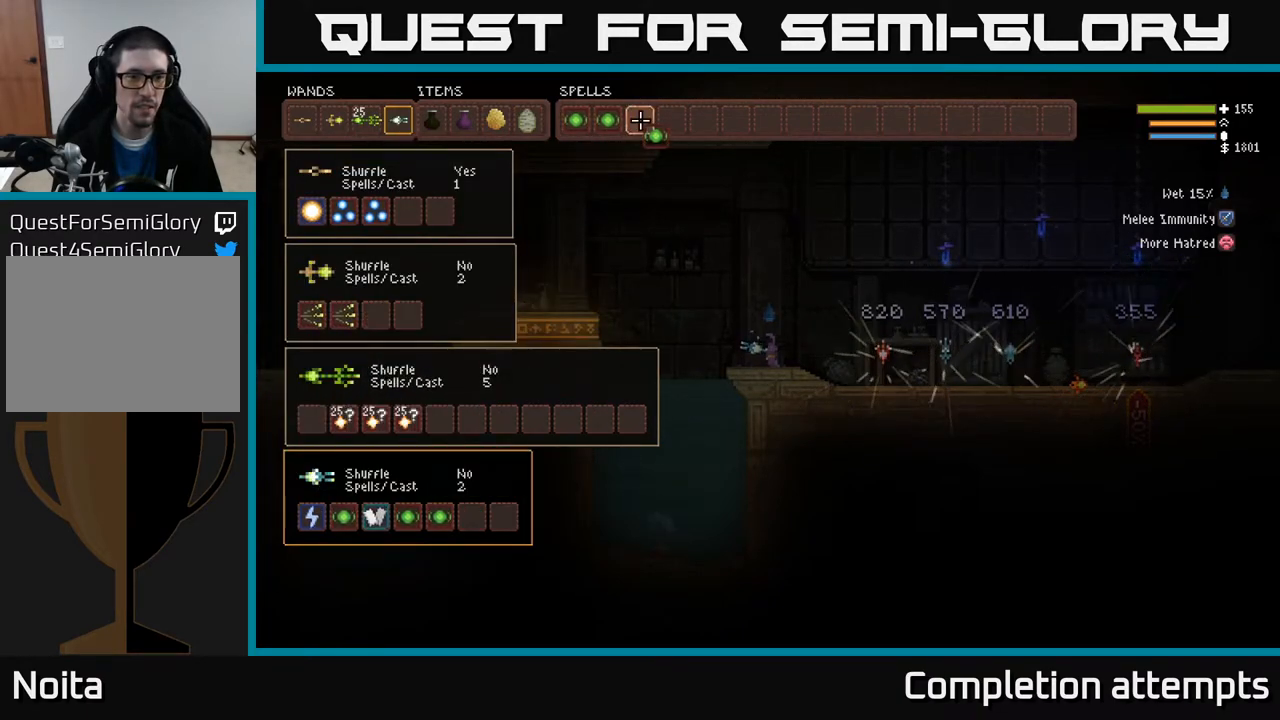
{"buttons": ["SELECT"], "left_stick": "center", "right_stick": "center", "events": [[233, "B", "down"], [350, "B", "up"], [417, "SELECT", "down"]]}
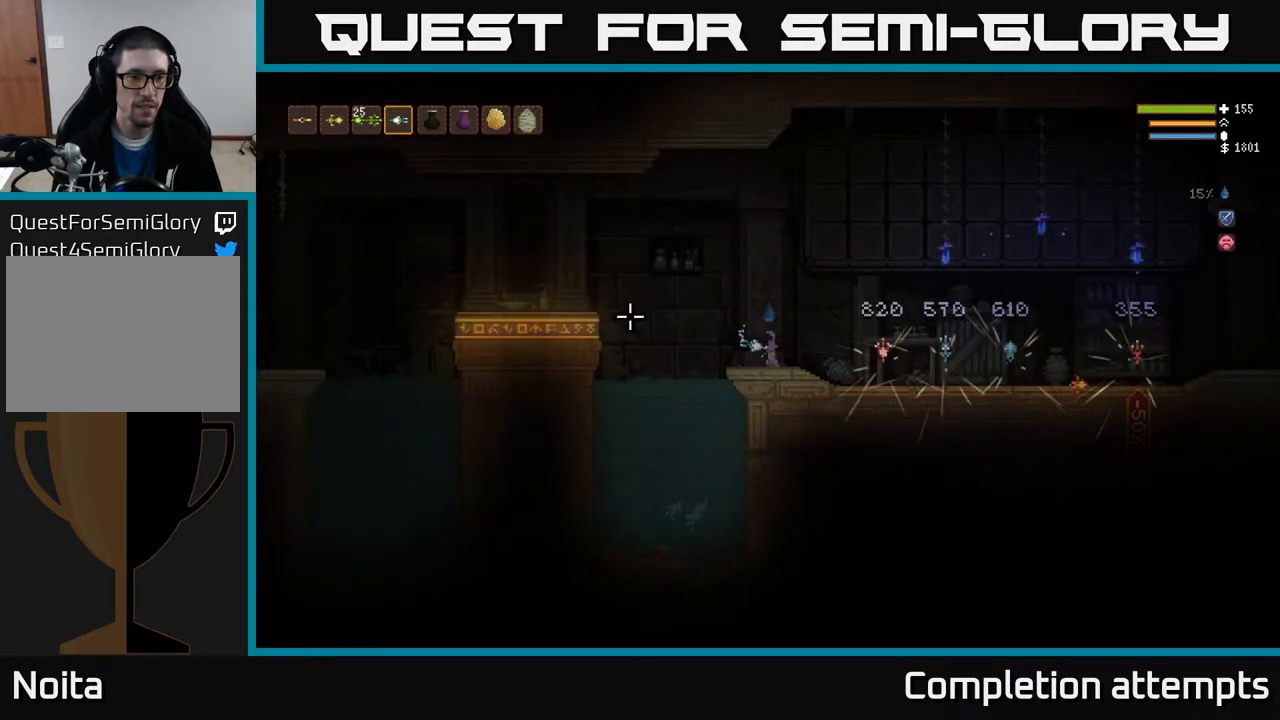
{"buttons": ["L2"], "left_stick": "center", "right_stick": "left", "events": [[17, "SELECT", "up"], [83, "right_stick", "left"], [233, "L2", "down"], [367, "left_stick", "left"], [500, "left_stick", "center"]]}
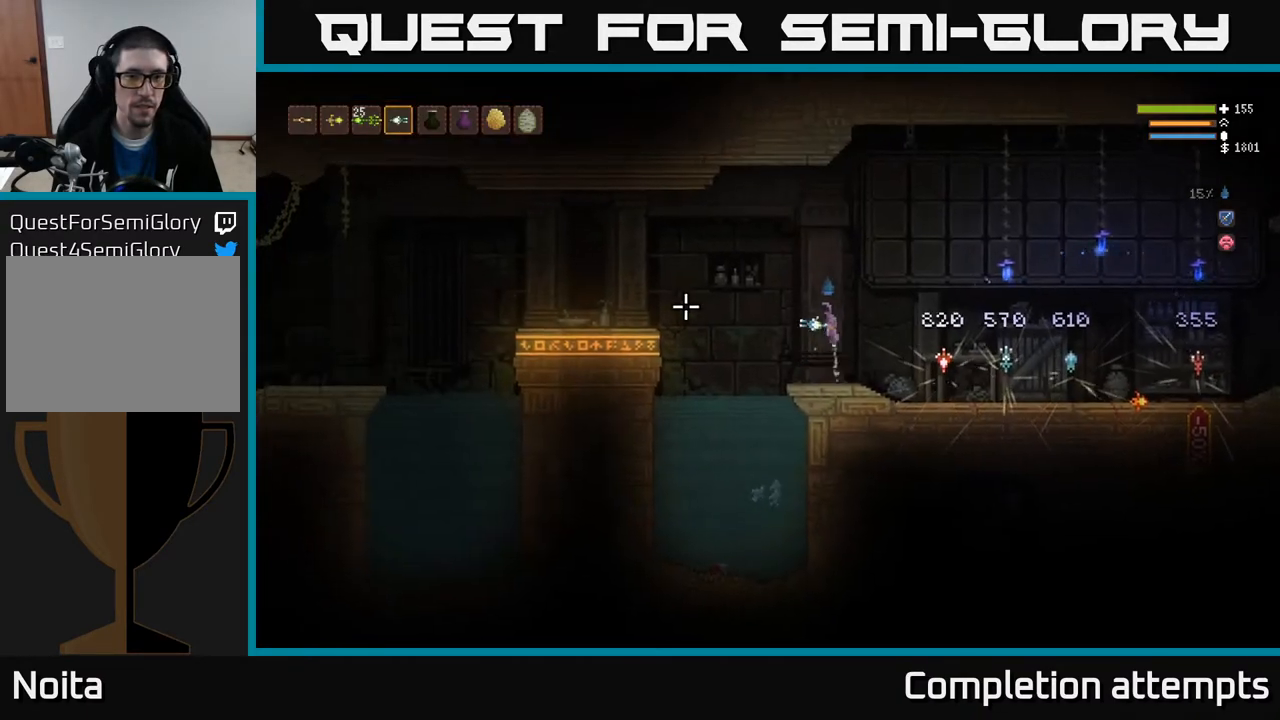
{"buttons": ["R2"], "left_stick": "center", "right_stick": "left", "events": [[33, "R2", "down"], [150, "L2", "up"], [333, "L2", "down"], [450, "L2", "up"]]}
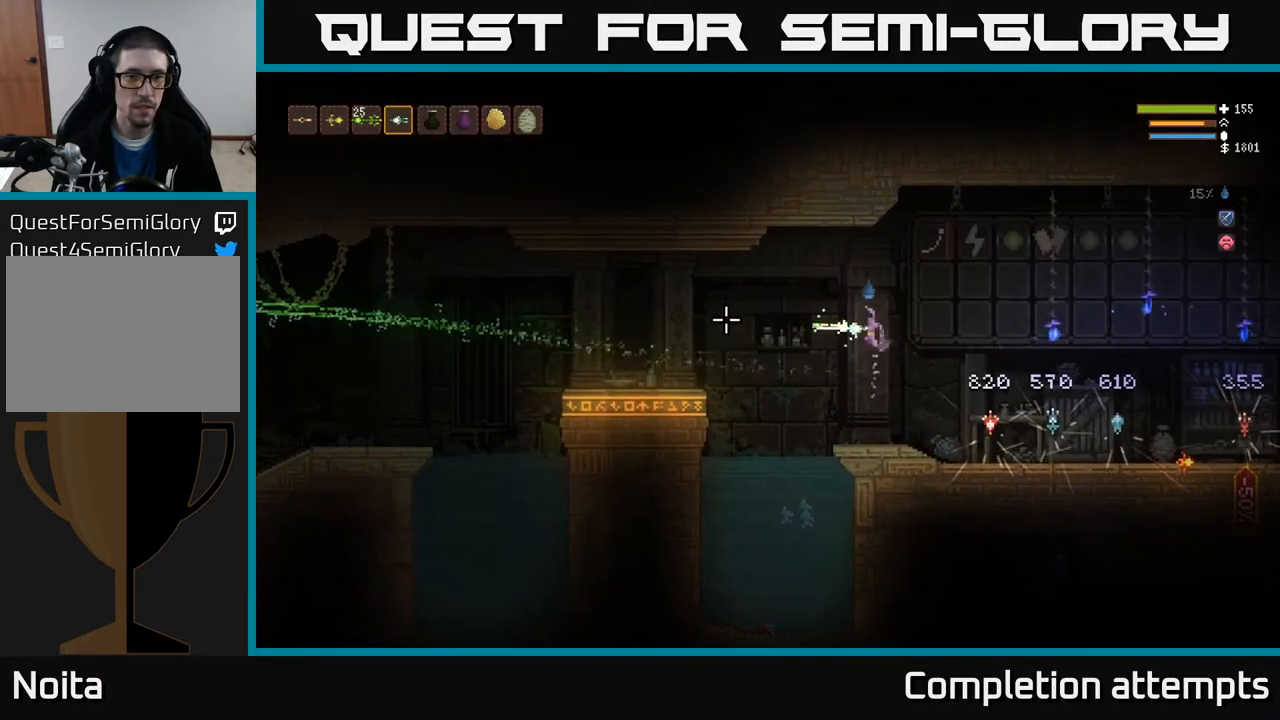
{"buttons": ["L2", "R2"], "left_stick": "center", "right_stick": "left", "events": [[417, "L2", "down"]]}
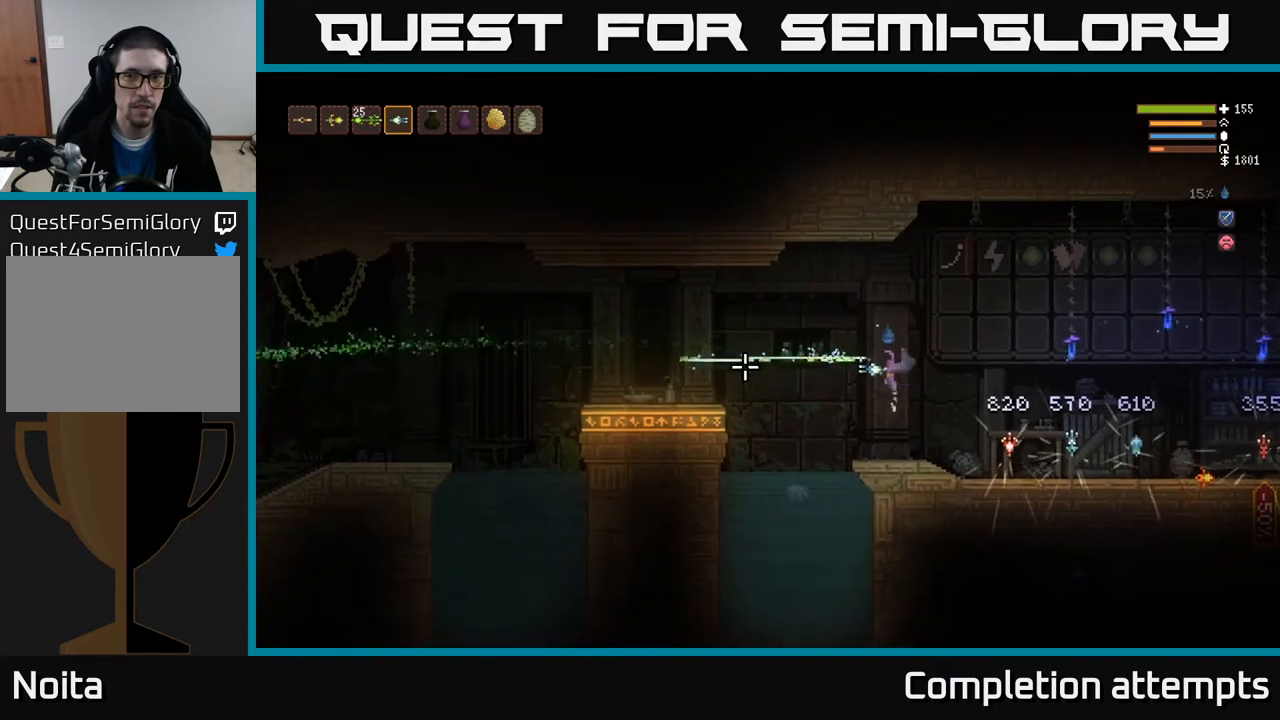
{"buttons": ["R2"], "left_stick": "center", "right_stick": "left", "events": [[67, "L2", "up"], [317, "L2", "down"], [433, "L2", "up"]]}
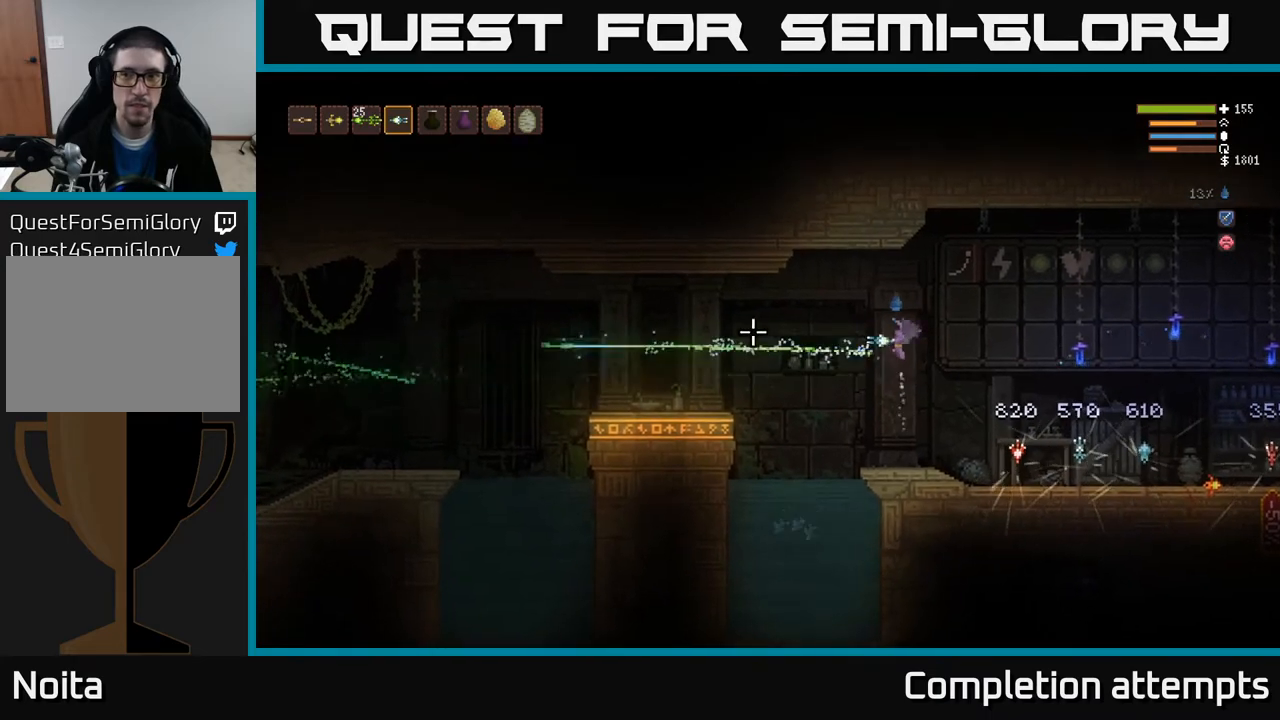
{"buttons": ["R2"], "left_stick": "center", "right_stick": "left", "events": [[200, "L2", "down"], [333, "L2", "up"]]}
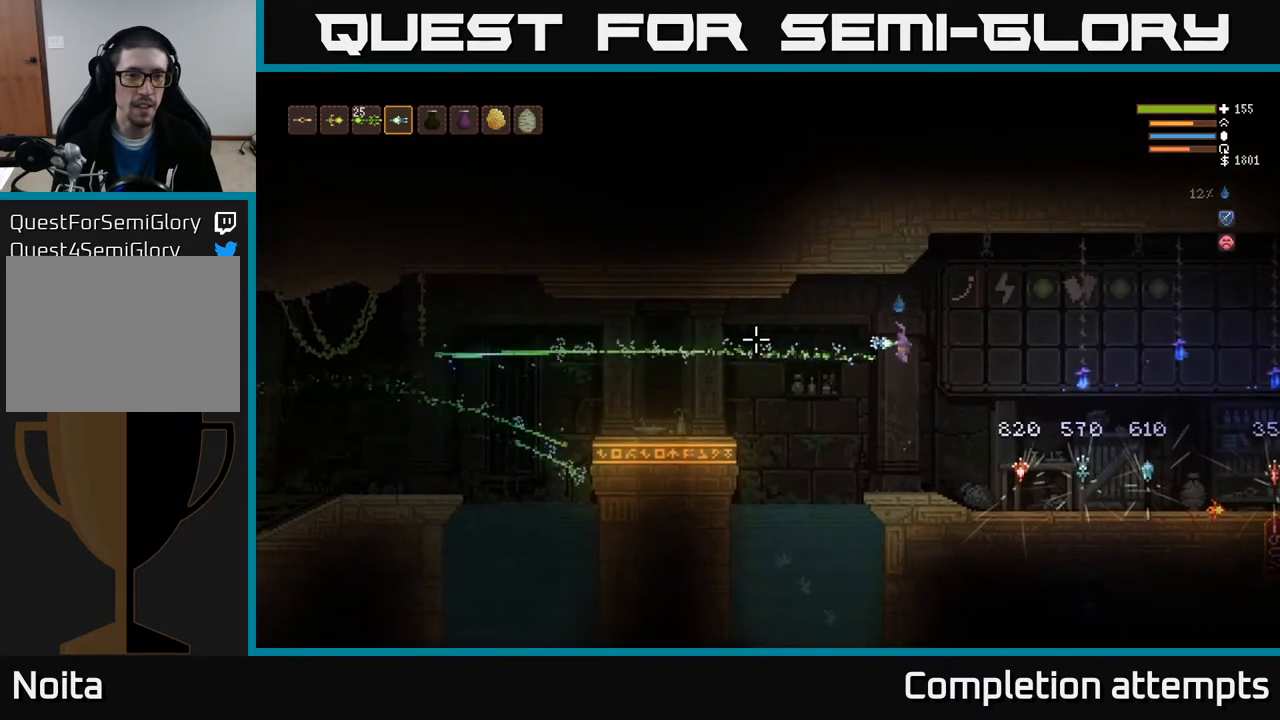
{"buttons": ["SELECT"], "left_stick": "center", "right_stick": "center", "events": [[167, "L2", "down"], [167, "left_stick", "right"], [217, "R2", "up"], [283, "L2", "up"], [300, "left_stick", "center"], [417, "SELECT", "down"], [450, "right_stick", "center"]]}
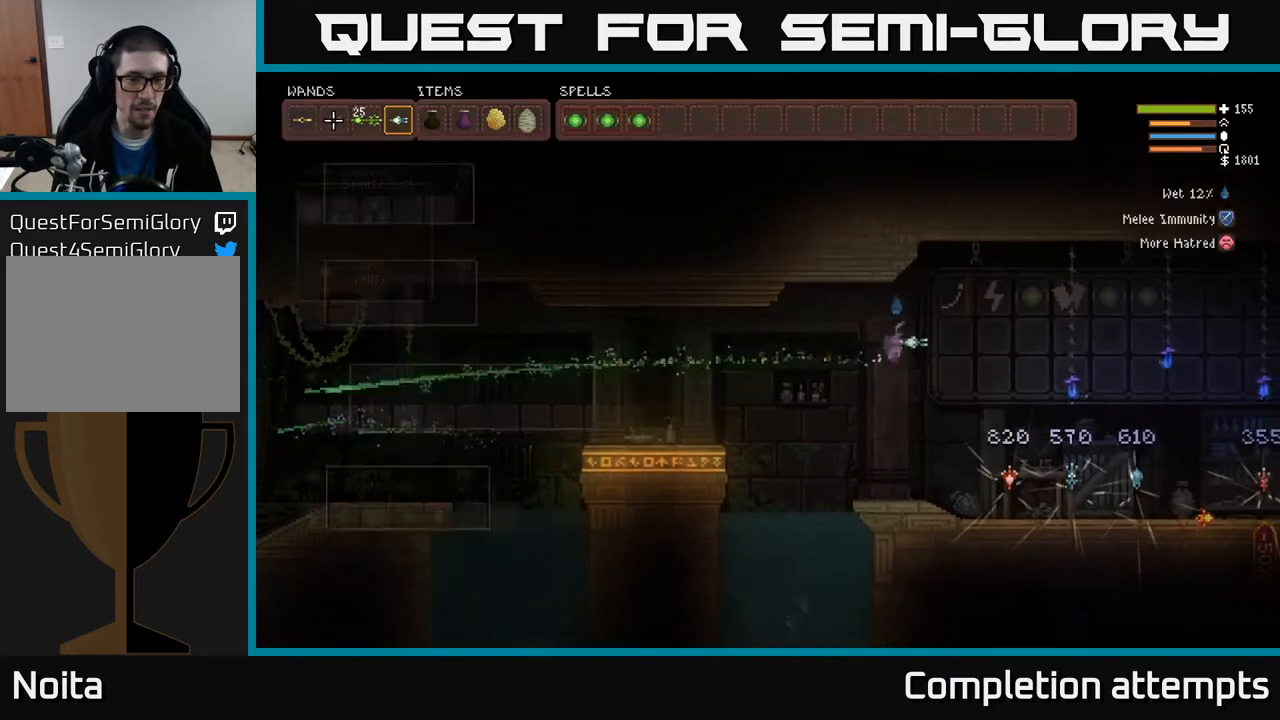
{"buttons": ["DPAD_DOWN"], "left_stick": "center", "right_stick": "center", "events": [[67, "SELECT", "up"], [300, "DPAD_DOWN", "down"], [383, "DPAD_DOWN", "up"], [467, "DPAD_DOWN", "down"]]}
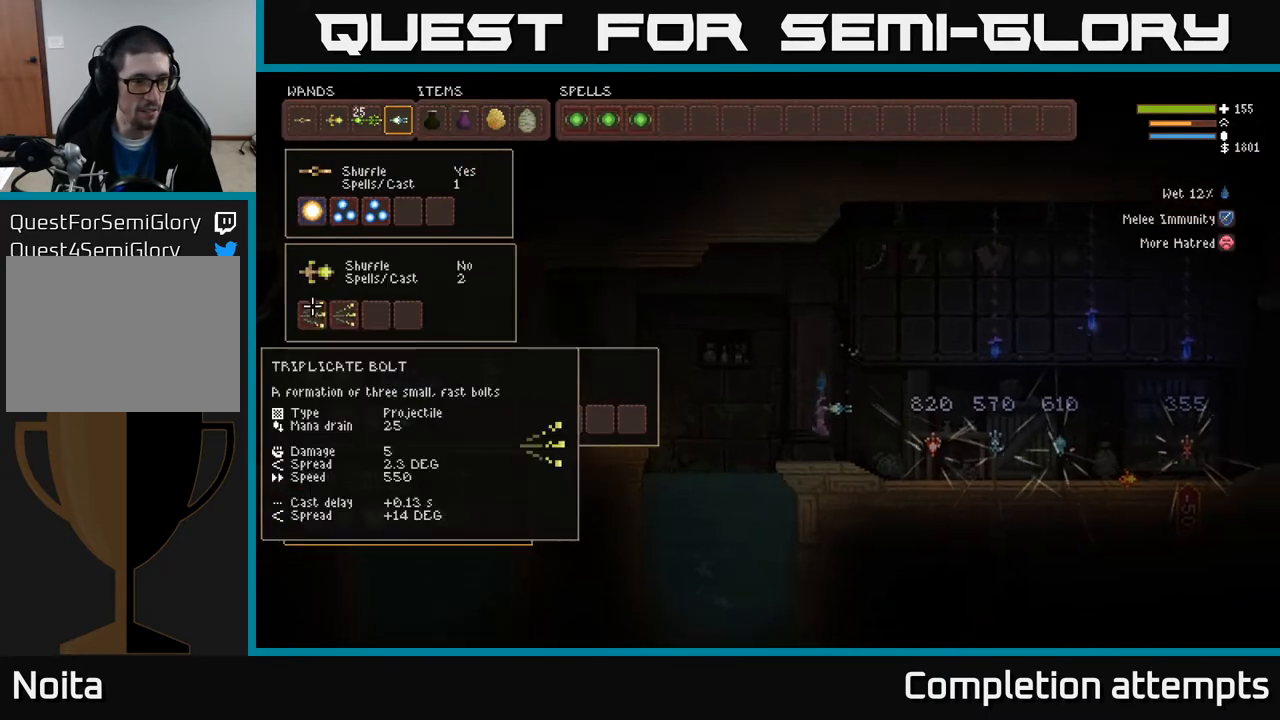
{"buttons": [], "left_stick": "center", "right_stick": "center", "events": [[33, "DPAD_DOWN", "up"], [100, "DPAD_DOWN", "down"], [200, "DPAD_DOWN", "up"], [300, "DPAD_RIGHT", "down"], [417, "DPAD_RIGHT", "up"]]}
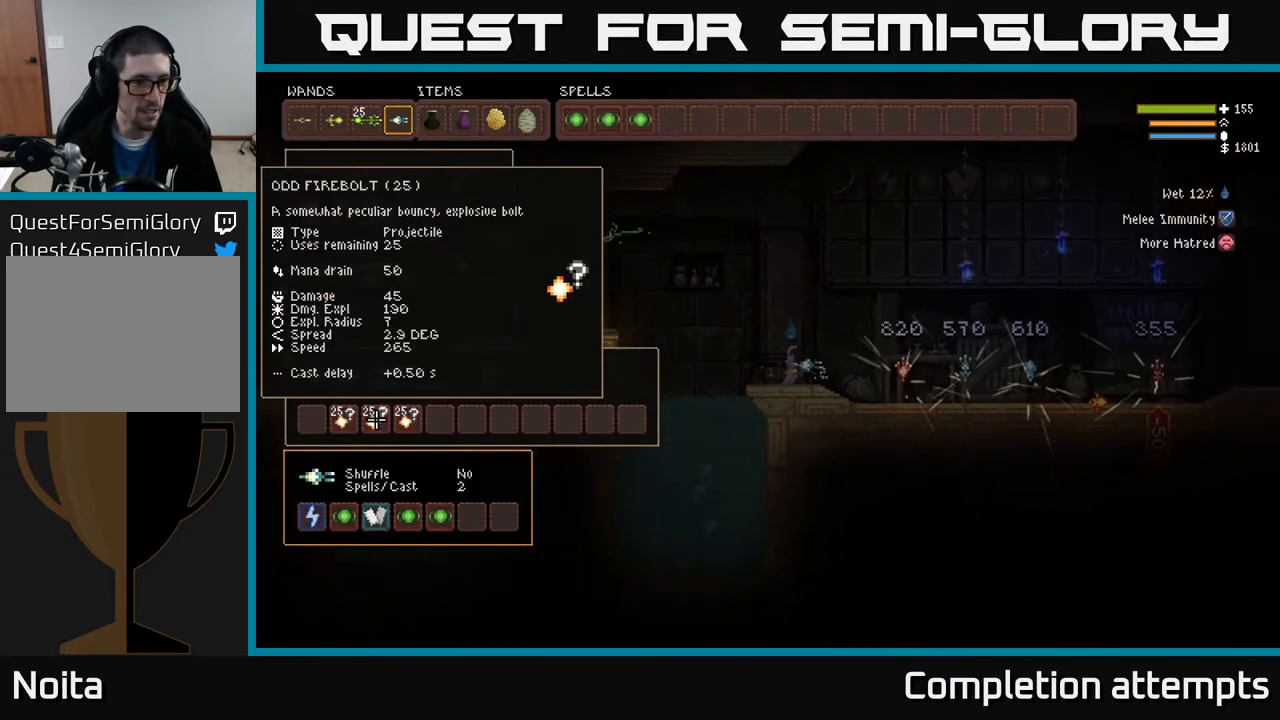
{"buttons": [], "left_stick": "center", "right_stick": "center", "events": [[167, "DPAD_DOWN", "down"], [283, "DPAD_DOWN", "up"]]}